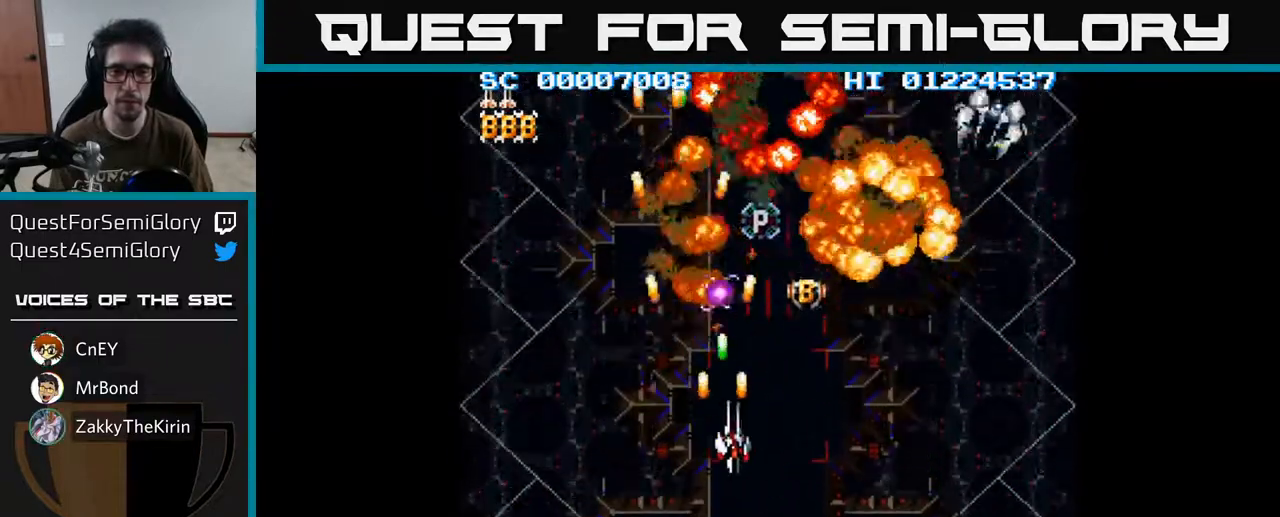
Gameplay with a controller (Xbox layout); each line is a JSON object with the inputs held at the frame after it. "events" lists button and stick changes between this image and that frame as [ms after this image, input, new state], when the widget could be followed in between.
{"buttons": ["A", "DPAD_DOWN", "DPAD_RIGHT"], "left_stick": "center", "right_stick": "center", "events": [[167, "DPAD_RIGHT", "up"], [300, "DPAD_RIGHT", "down"], [467, "DPAD_DOWN", "down"]]}
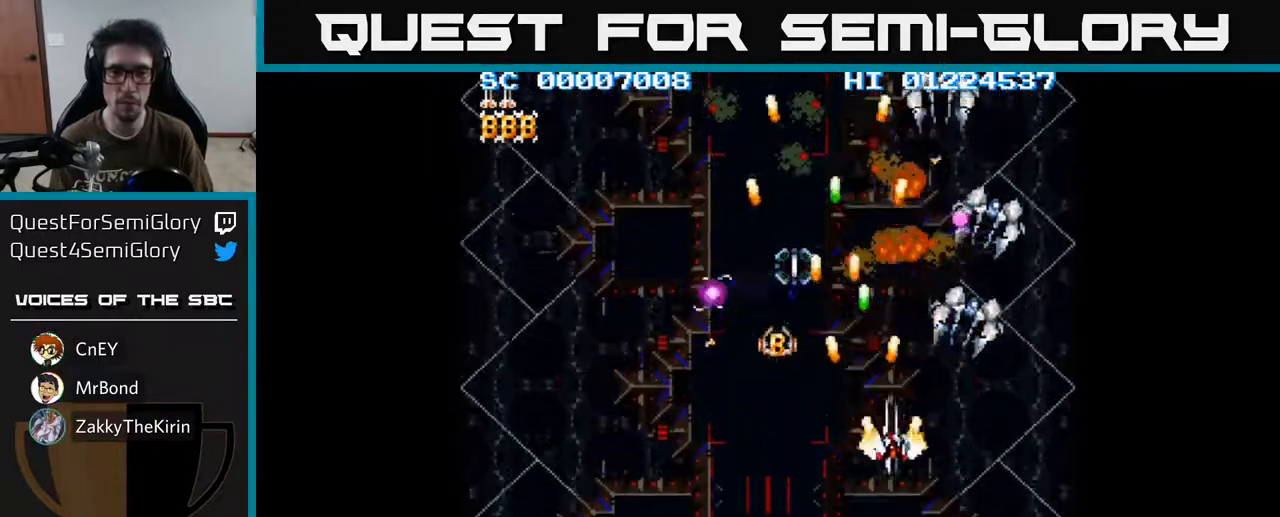
{"buttons": ["A", "DPAD_DOWN", "DPAD_RIGHT"], "left_stick": "center", "right_stick": "center", "events": [[150, "DPAD_RIGHT", "up"], [250, "DPAD_LEFT", "down"], [317, "DPAD_DOWN", "up"], [467, "DPAD_LEFT", "up"], [483, "DPAD_DOWN", "down"], [500, "DPAD_RIGHT", "down"]]}
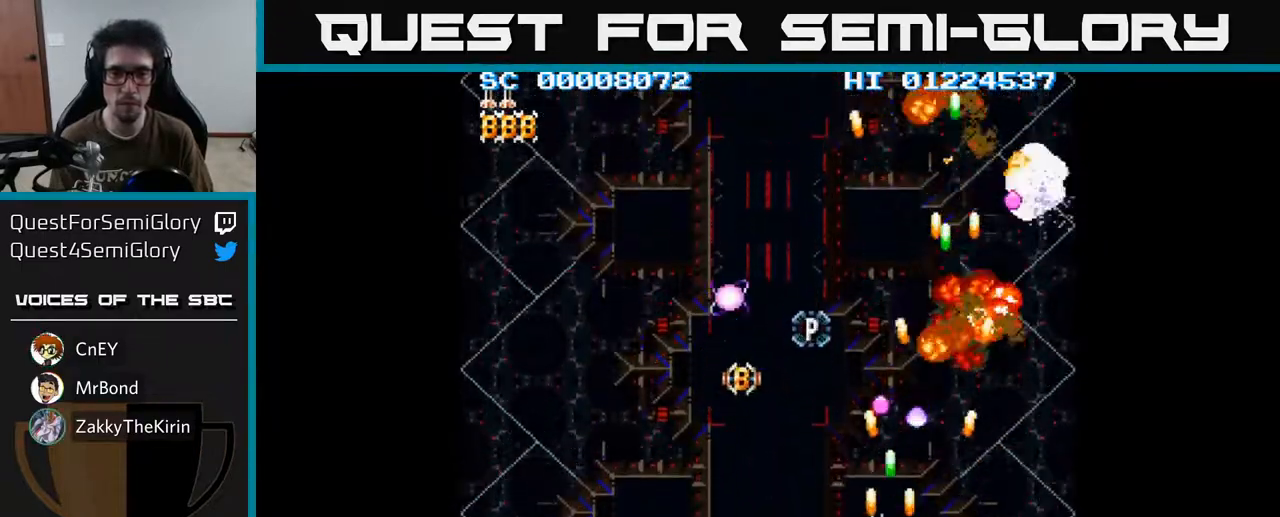
{"buttons": ["A", "DPAD_LEFT"], "left_stick": "center", "right_stick": "center", "events": [[17, "DPAD_DOWN", "up"], [250, "DPAD_RIGHT", "up"], [267, "DPAD_LEFT", "down"], [267, "DPAD_UP", "down"], [317, "DPAD_UP", "up"]]}
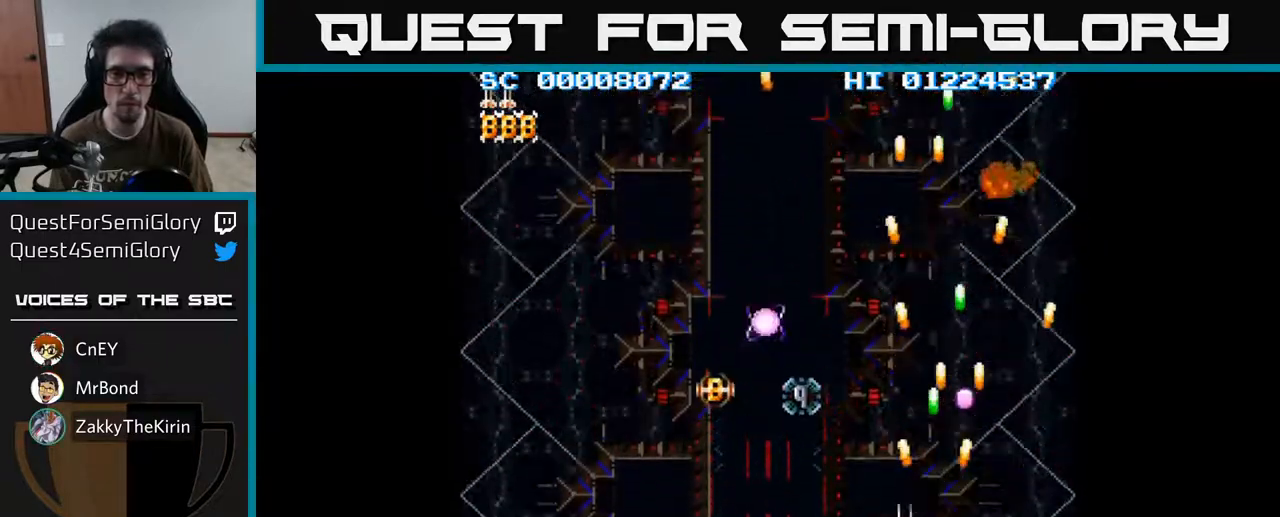
{"buttons": ["A"], "left_stick": "center", "right_stick": "center", "events": [[200, "DPAD_LEFT", "up"]]}
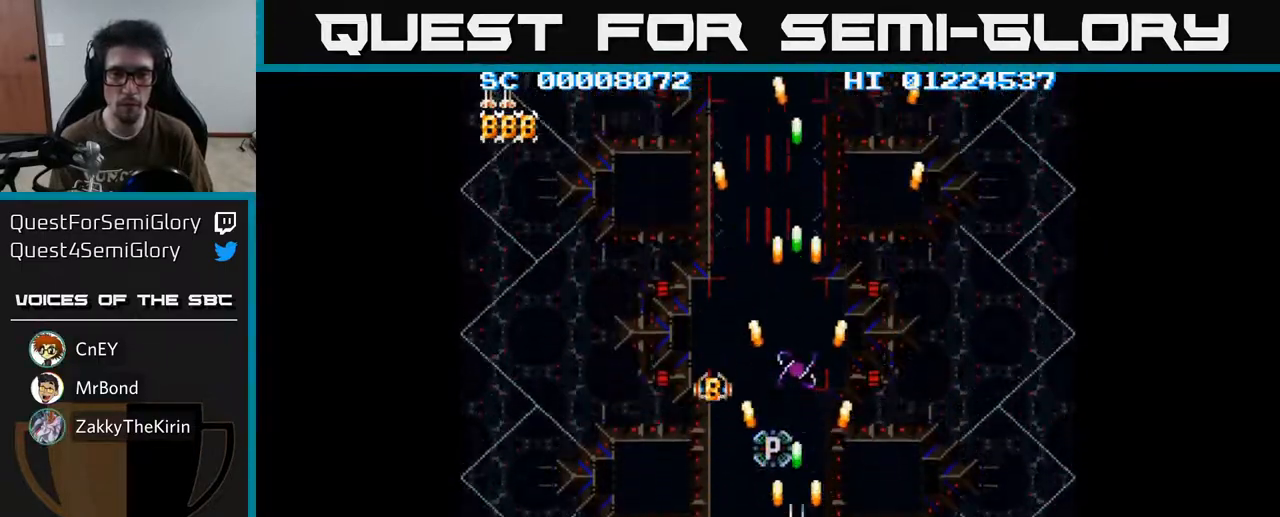
{"buttons": ["A", "DPAD_UP"], "left_stick": "center", "right_stick": "center", "events": [[100, "DPAD_LEFT", "down"], [133, "DPAD_LEFT", "up"], [450, "DPAD_UP", "down"]]}
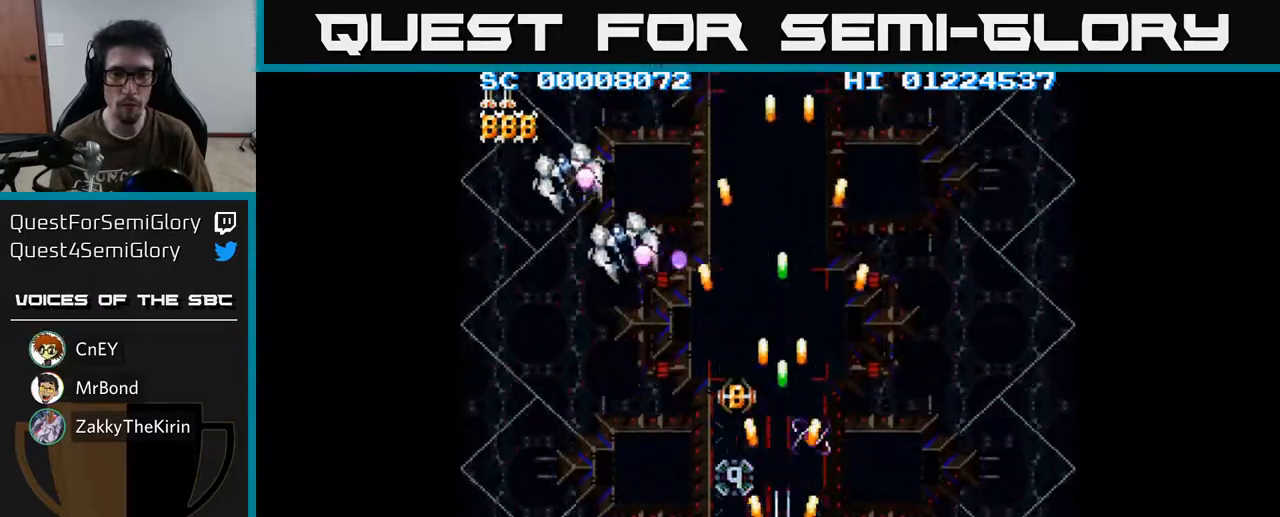
{"buttons": ["A"], "left_stick": "center", "right_stick": "center", "events": [[100, "DPAD_UP", "up"]]}
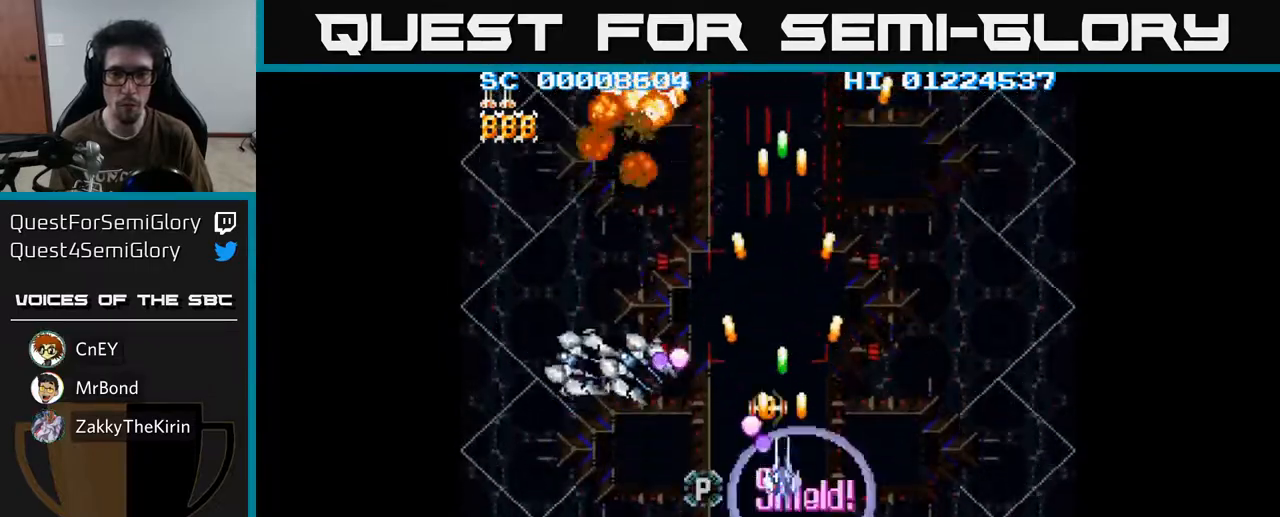
{"buttons": ["A", "DPAD_RIGHT"], "left_stick": "center", "right_stick": "center", "events": [[100, "DPAD_DOWN", "down"], [150, "DPAD_DOWN", "up"], [450, "DPAD_RIGHT", "down"]]}
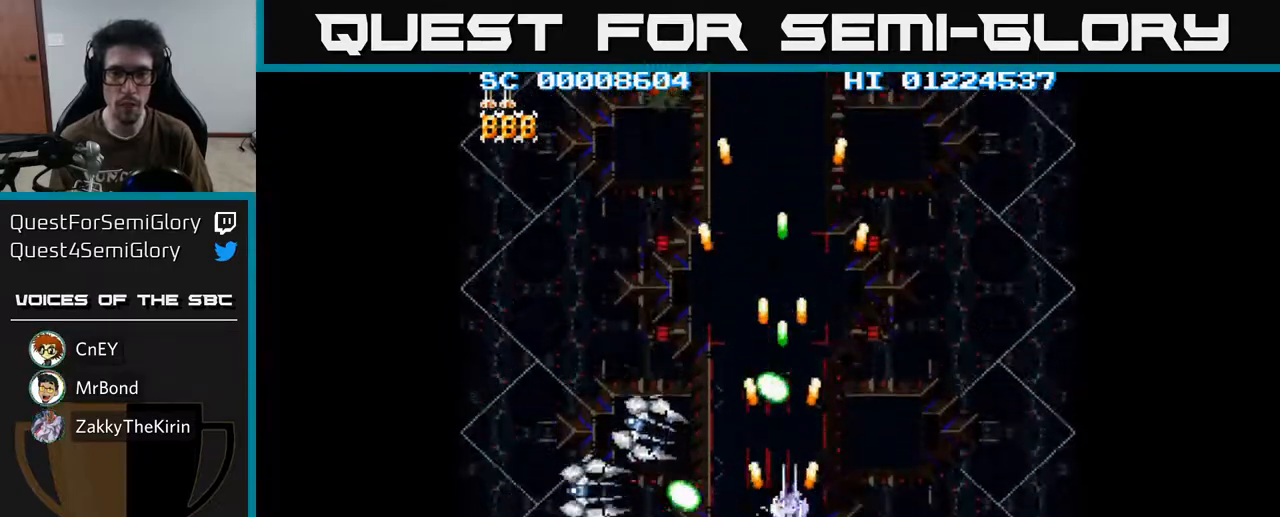
{"buttons": ["A", "DPAD_DOWN", "DPAD_LEFT"], "left_stick": "center", "right_stick": "center", "events": [[50, "DPAD_DOWN", "down"], [83, "DPAD_RIGHT", "up"], [117, "DPAD_LEFT", "down"]]}
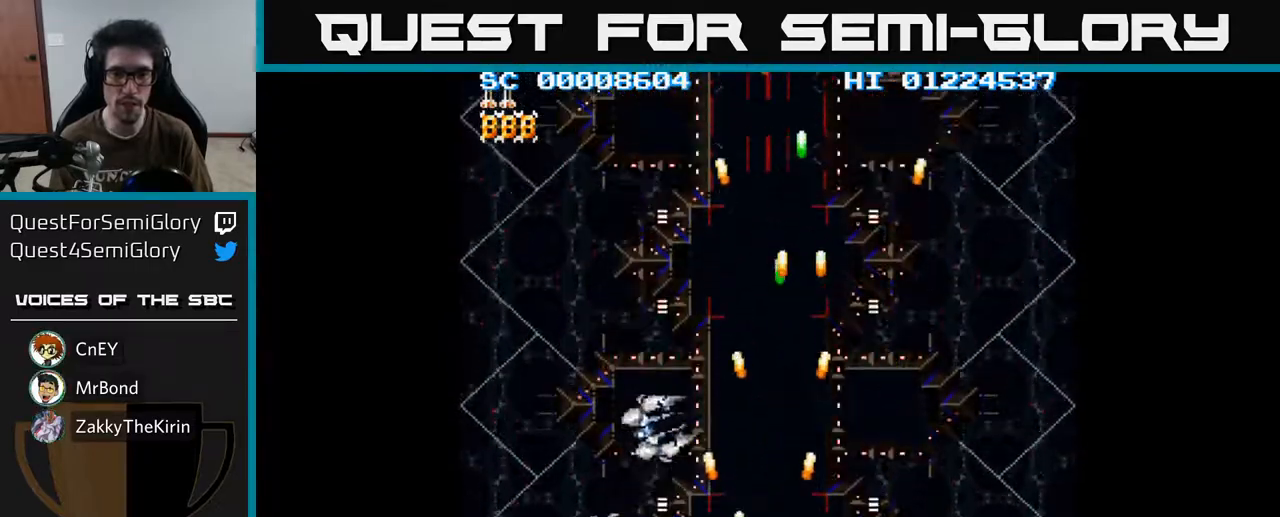
{"buttons": ["A", "DPAD_RIGHT"], "left_stick": "center", "right_stick": "center", "events": [[100, "DPAD_DOWN", "up"], [167, "DPAD_LEFT", "up"], [217, "DPAD_RIGHT", "down"]]}
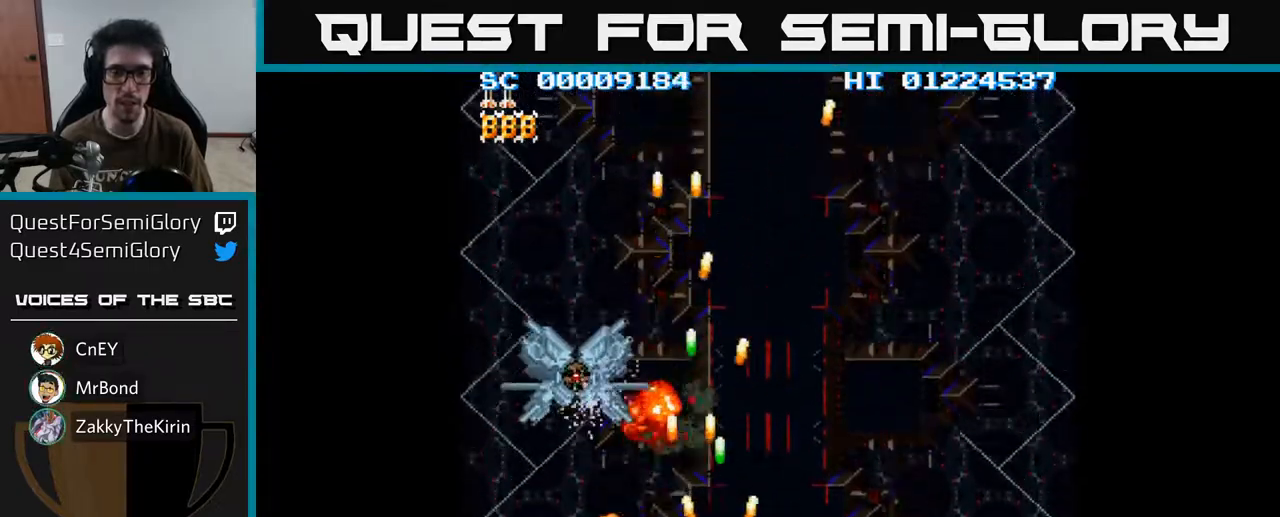
{"buttons": ["A"], "left_stick": "center", "right_stick": "center", "events": [[17, "DPAD_RIGHT", "up"], [33, "DPAD_LEFT", "down"], [350, "DPAD_LEFT", "up"], [417, "DPAD_RIGHT", "down"], [467, "DPAD_RIGHT", "up"]]}
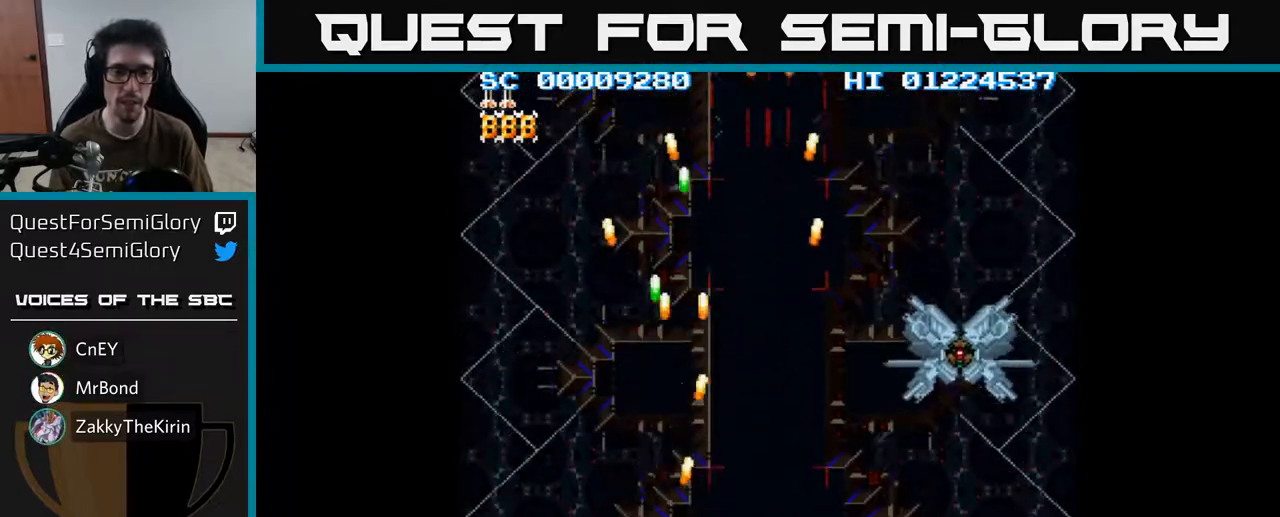
{"buttons": ["A"], "left_stick": "center", "right_stick": "center", "events": []}
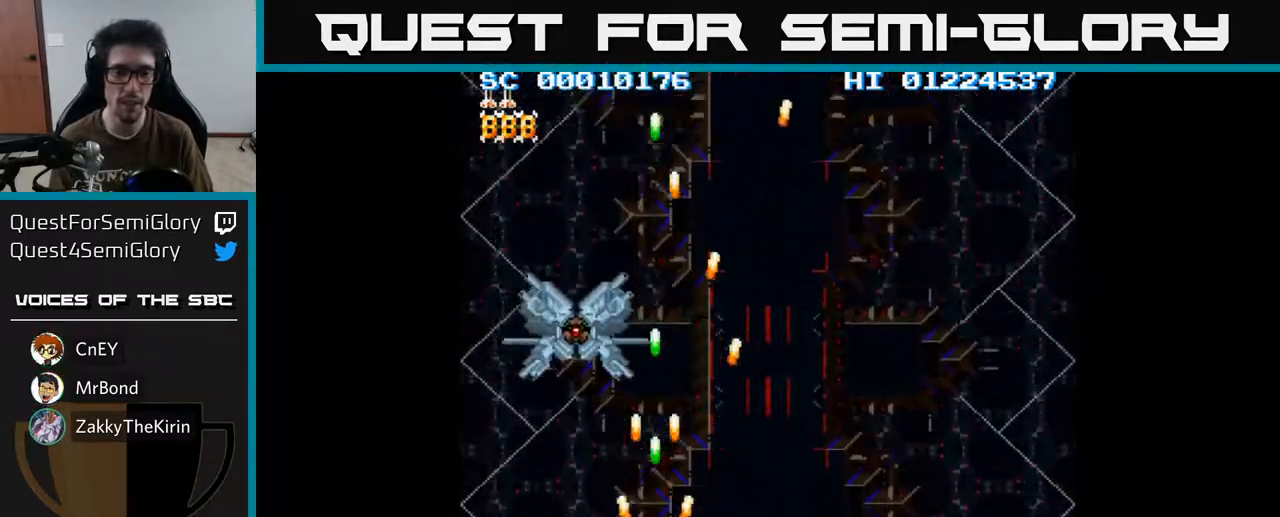
{"buttons": ["A"], "left_stick": "center", "right_stick": "center", "events": []}
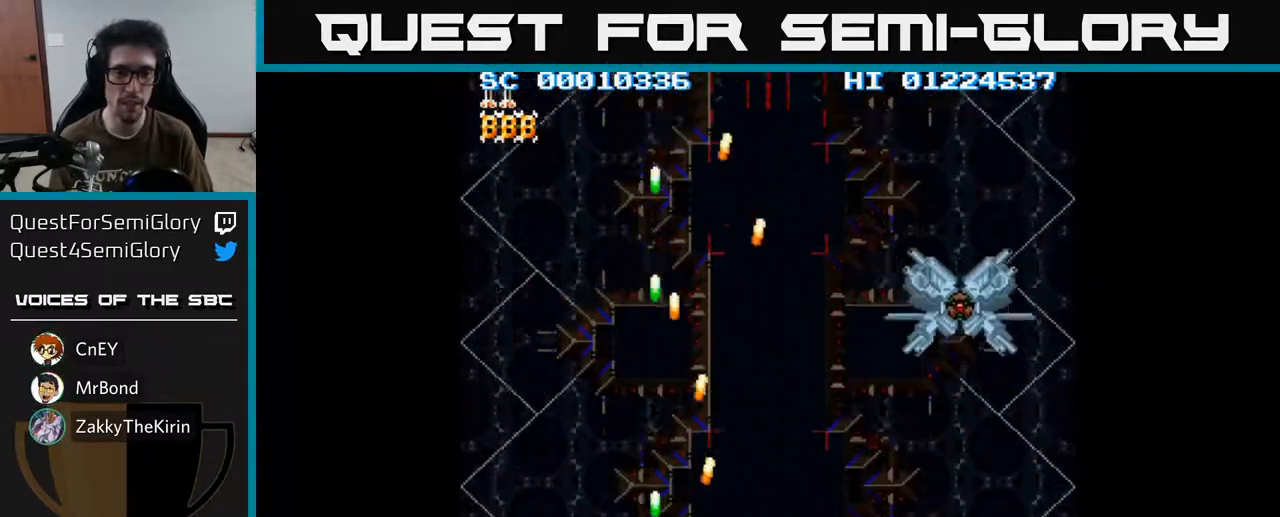
{"buttons": ["A"], "left_stick": "center", "right_stick": "center", "events": []}
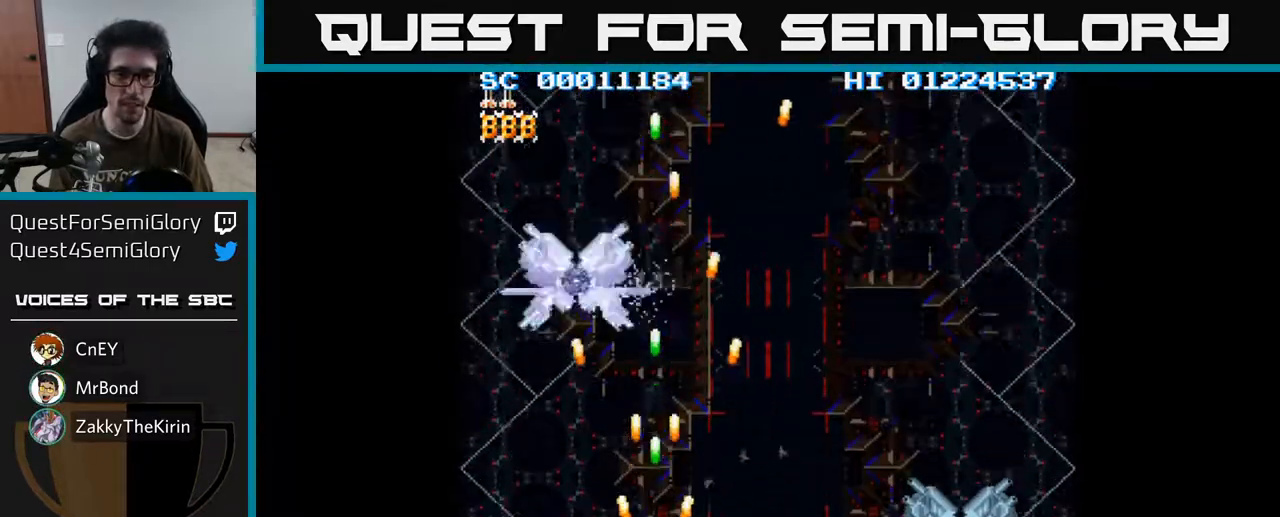
{"buttons": ["A"], "left_stick": "center", "right_stick": "center", "events": []}
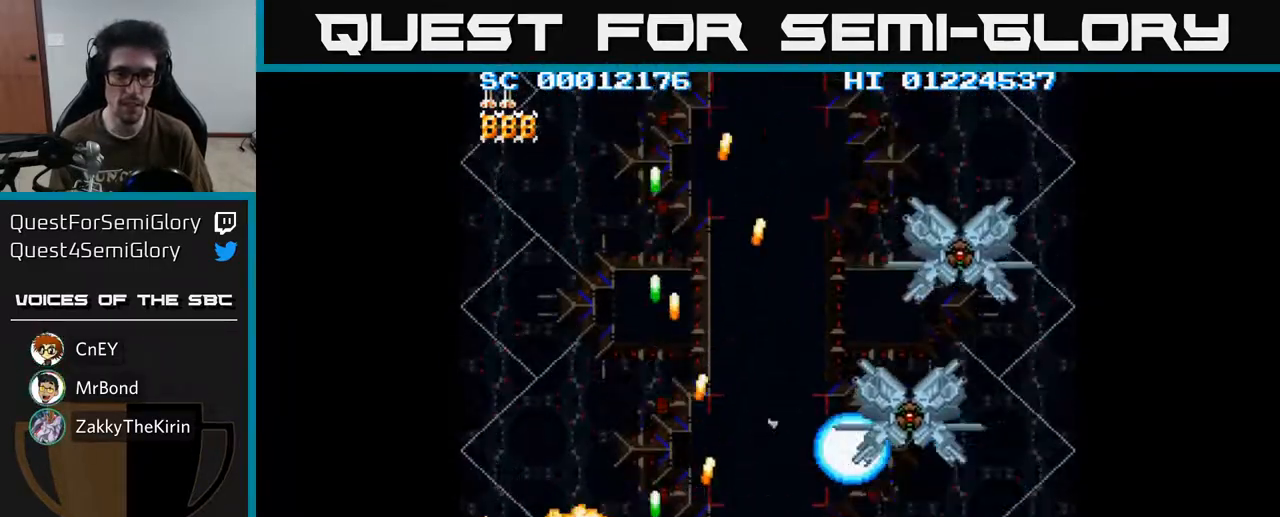
{"buttons": ["A"], "left_stick": "center", "right_stick": "center", "events": []}
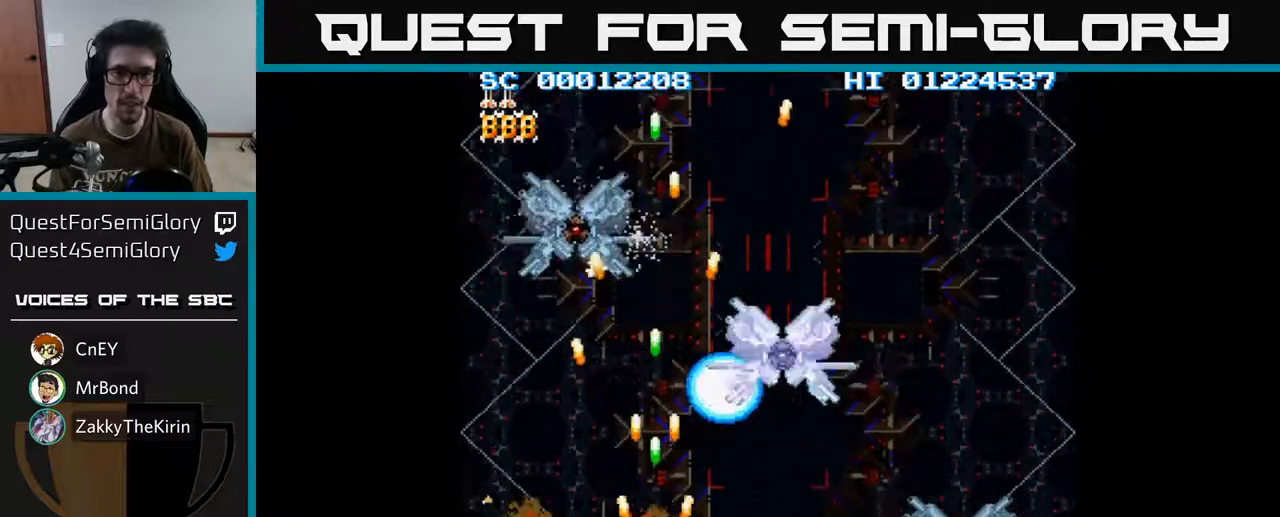
{"buttons": ["A", "DPAD_DOWN"], "left_stick": "center", "right_stick": "center", "events": [[133, "DPAD_UP", "down"], [317, "DPAD_UP", "up"], [500, "DPAD_DOWN", "down"]]}
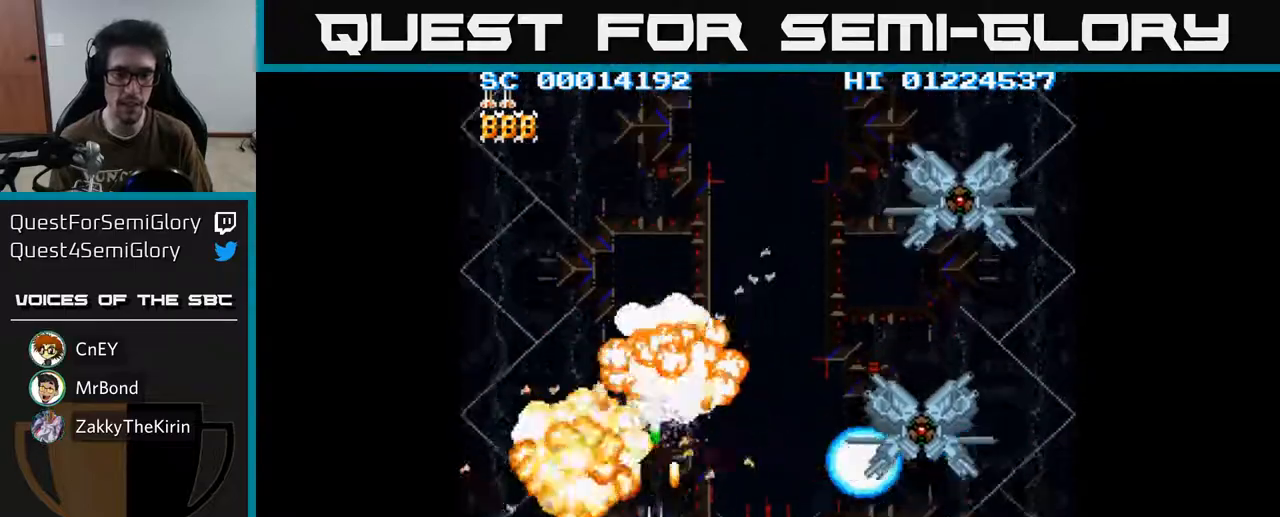
{"buttons": ["A"], "left_stick": "center", "right_stick": "center", "events": [[367, "DPAD_DOWN", "up"]]}
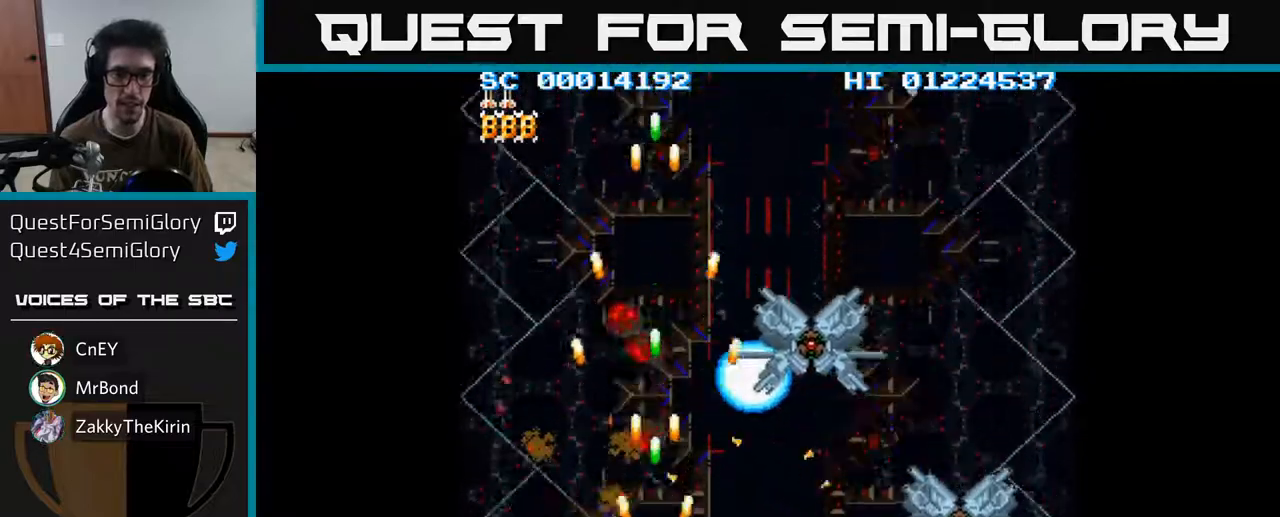
{"buttons": ["A"], "left_stick": "center", "right_stick": "center", "events": [[317, "DPAD_UP", "down"], [500, "DPAD_UP", "up"]]}
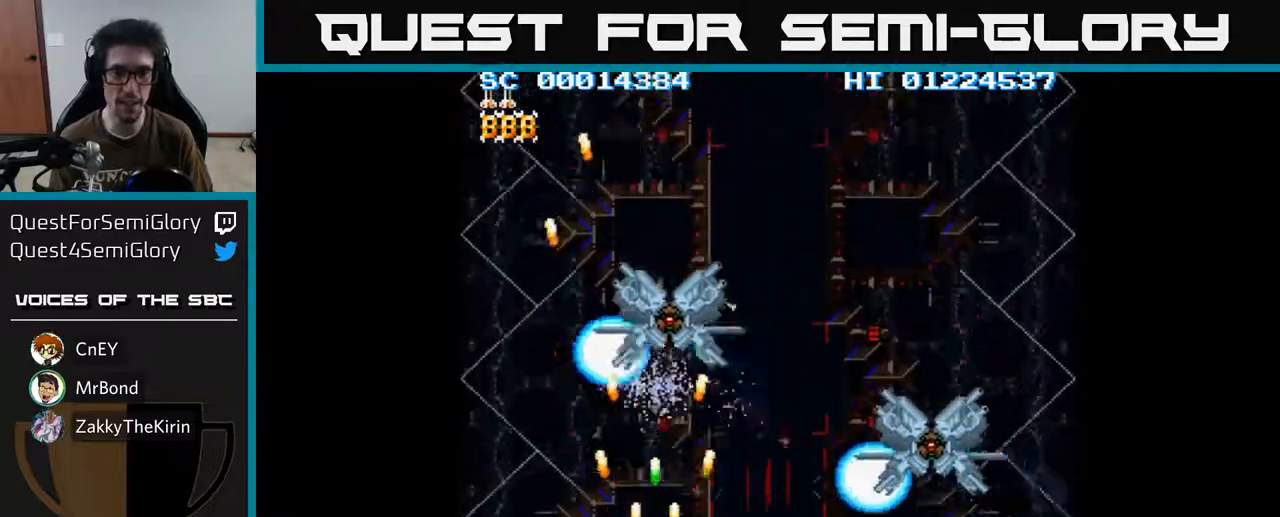
{"buttons": ["A"], "left_stick": "center", "right_stick": "center", "events": []}
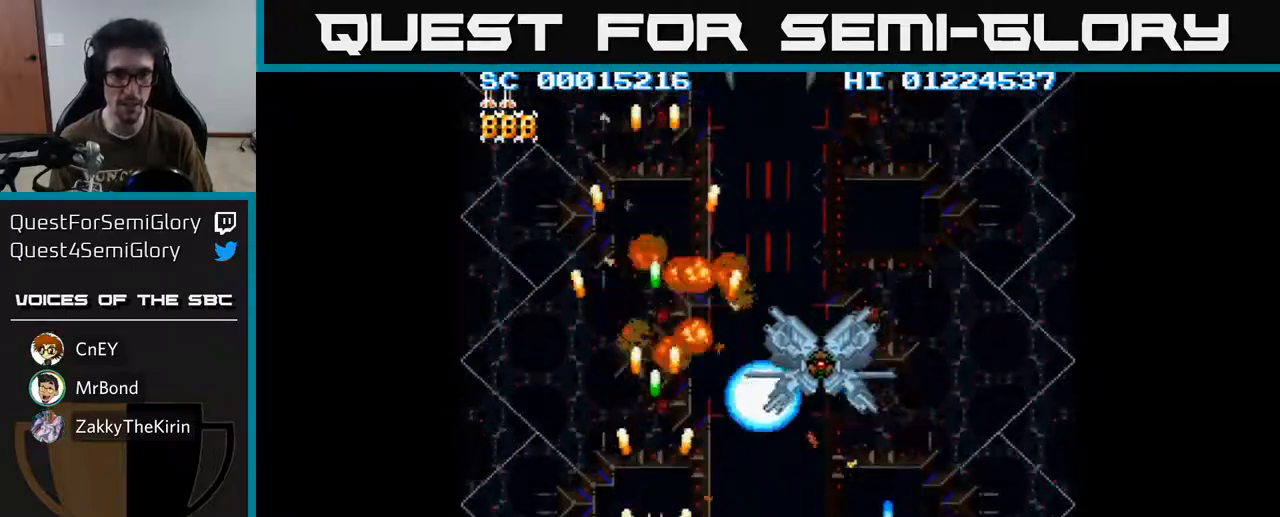
{"buttons": ["A"], "left_stick": "center", "right_stick": "center", "events": [[217, "DPAD_UP", "down"], [333, "DPAD_UP", "up"]]}
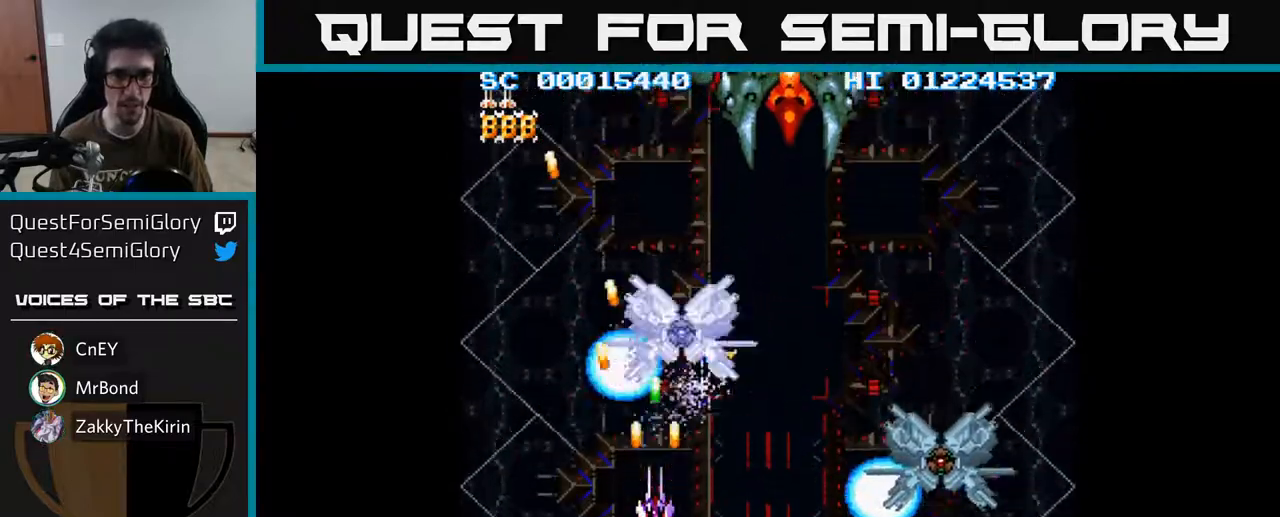
{"buttons": ["A", "DPAD_RIGHT"], "left_stick": "center", "right_stick": "center", "events": [[317, "DPAD_RIGHT", "down"]]}
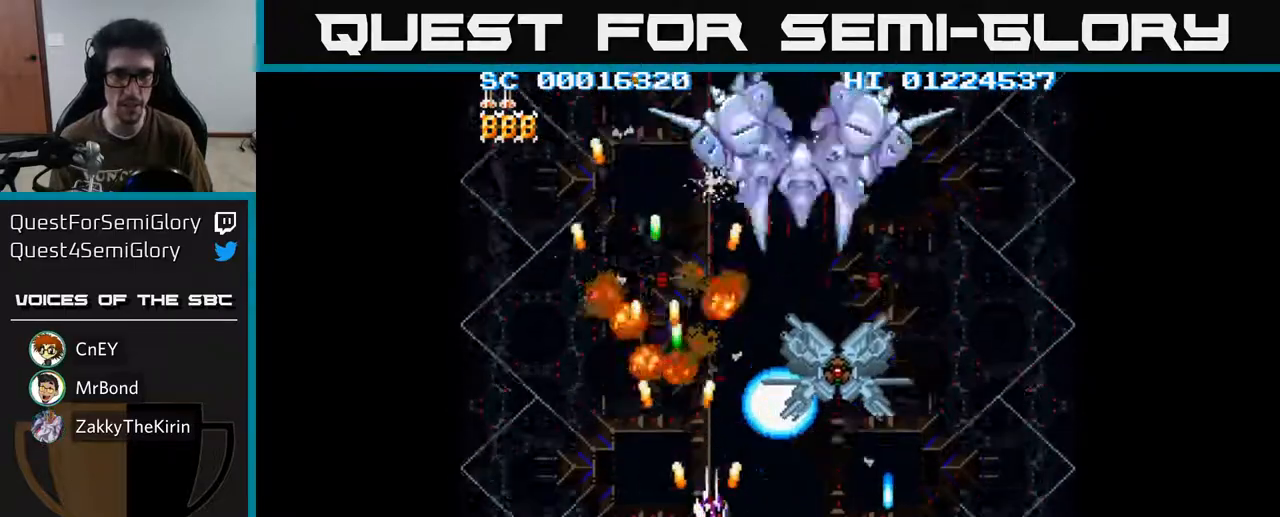
{"buttons": ["A"], "left_stick": "center", "right_stick": "center", "events": [[17, "DPAD_RIGHT", "up"]]}
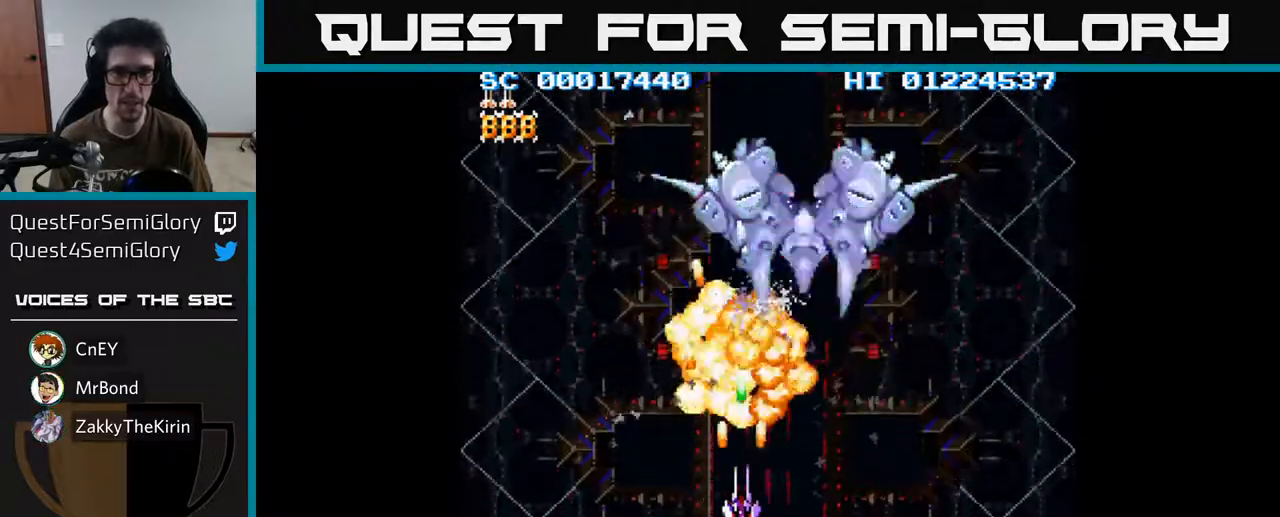
{"buttons": ["A"], "left_stick": "center", "right_stick": "center", "events": [[67, "DPAD_RIGHT", "down"], [183, "DPAD_RIGHT", "up"]]}
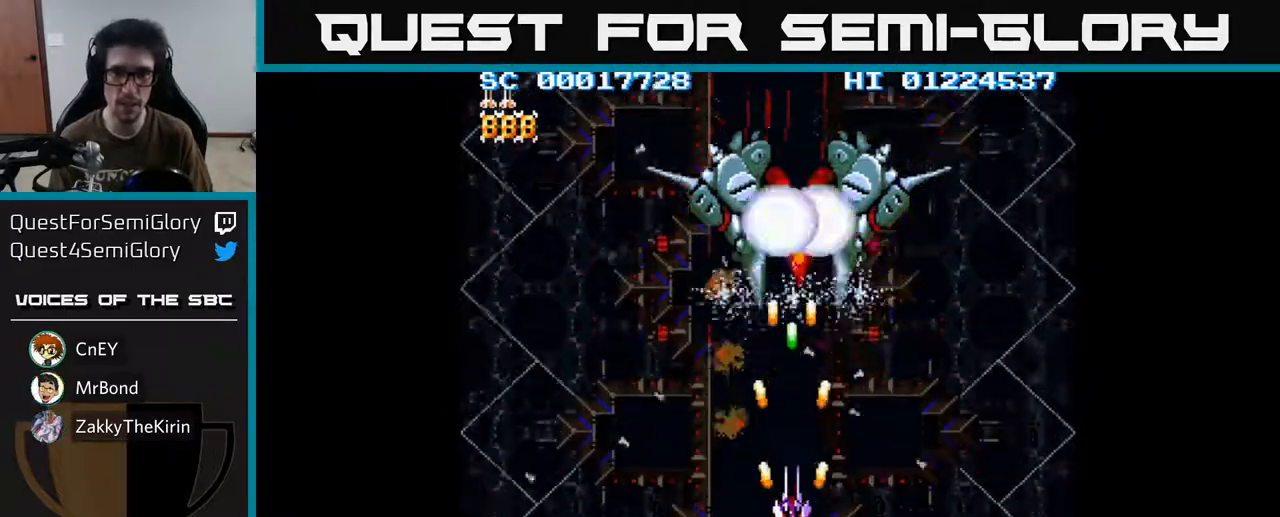
{"buttons": ["A", "DPAD_DOWN", "DPAD_RIGHT"], "left_stick": "center", "right_stick": "center", "events": [[183, "DPAD_RIGHT", "down"], [333, "DPAD_DOWN", "down"]]}
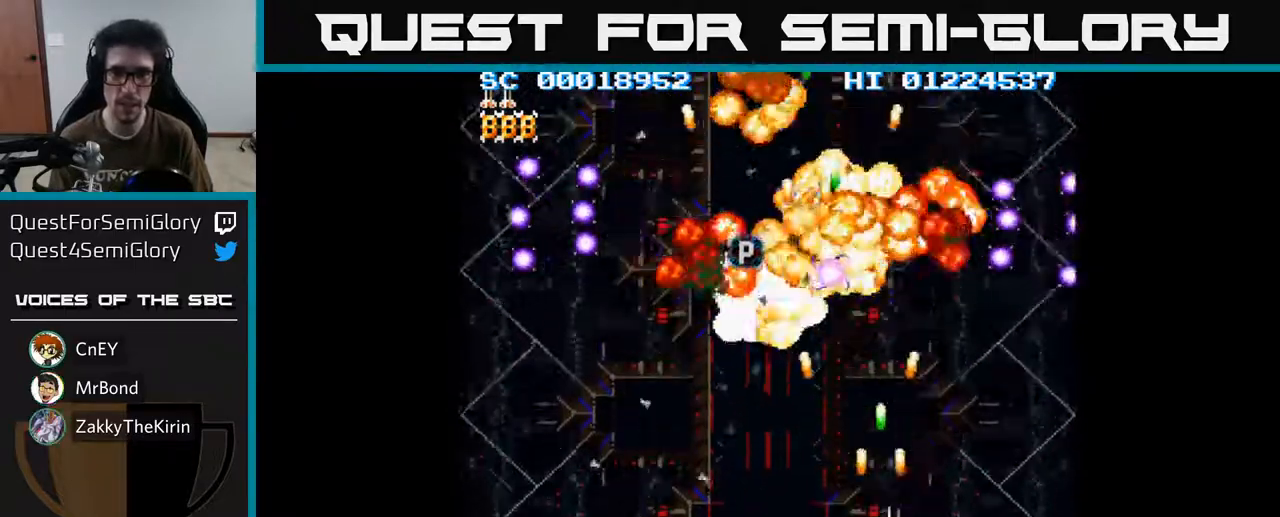
{"buttons": ["A", "DPAD_LEFT"], "left_stick": "center", "right_stick": "center", "events": [[283, "DPAD_RIGHT", "up"], [317, "DPAD_RIGHT", "down"], [333, "DPAD_RIGHT", "up"], [350, "DPAD_DOWN", "up"], [383, "DPAD_LEFT", "down"]]}
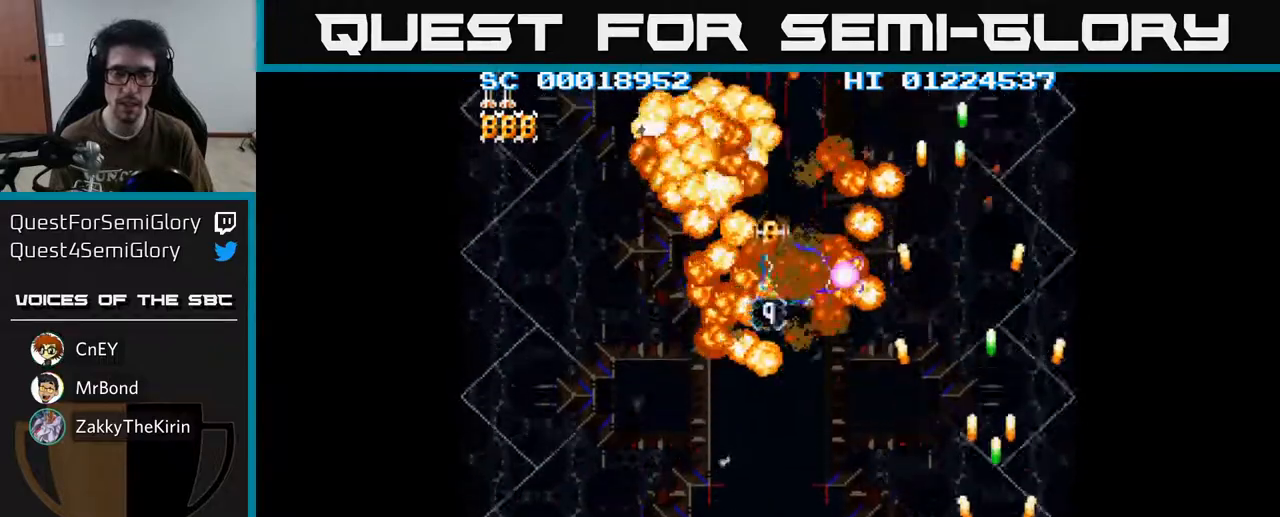
{"buttons": ["A", "DPAD_LEFT"], "left_stick": "center", "right_stick": "center", "events": [[150, "DPAD_UP", "down"], [250, "DPAD_UP", "up"]]}
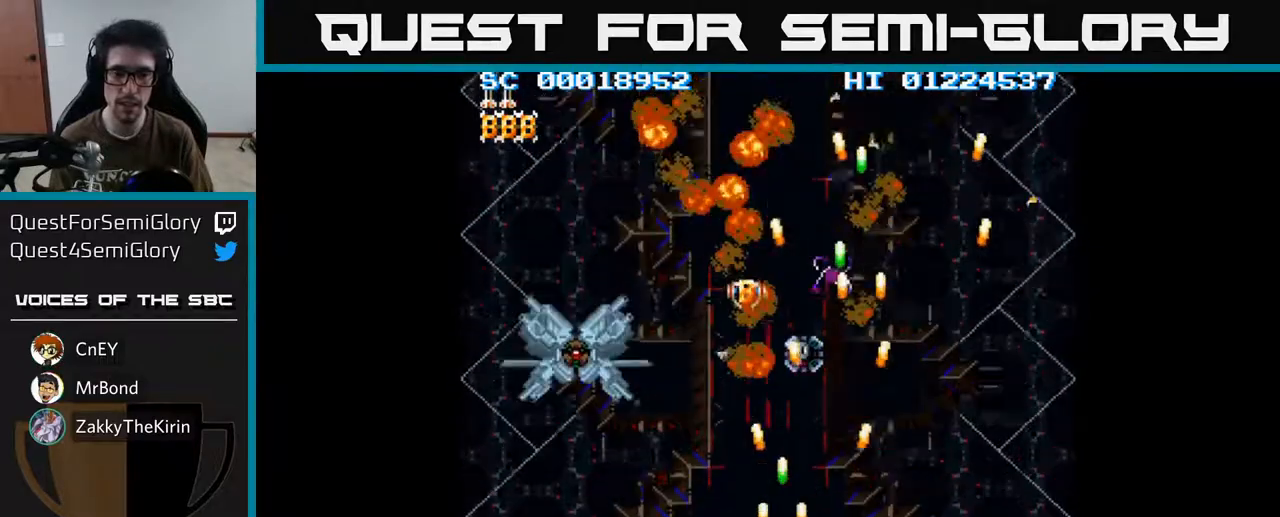
{"buttons": ["A"], "left_stick": "center", "right_stick": "center", "events": [[183, "DPAD_DOWN", "down"], [317, "DPAD_LEFT", "up"], [383, "DPAD_RIGHT", "down"], [400, "DPAD_DOWN", "up"], [417, "DPAD_RIGHT", "up"]]}
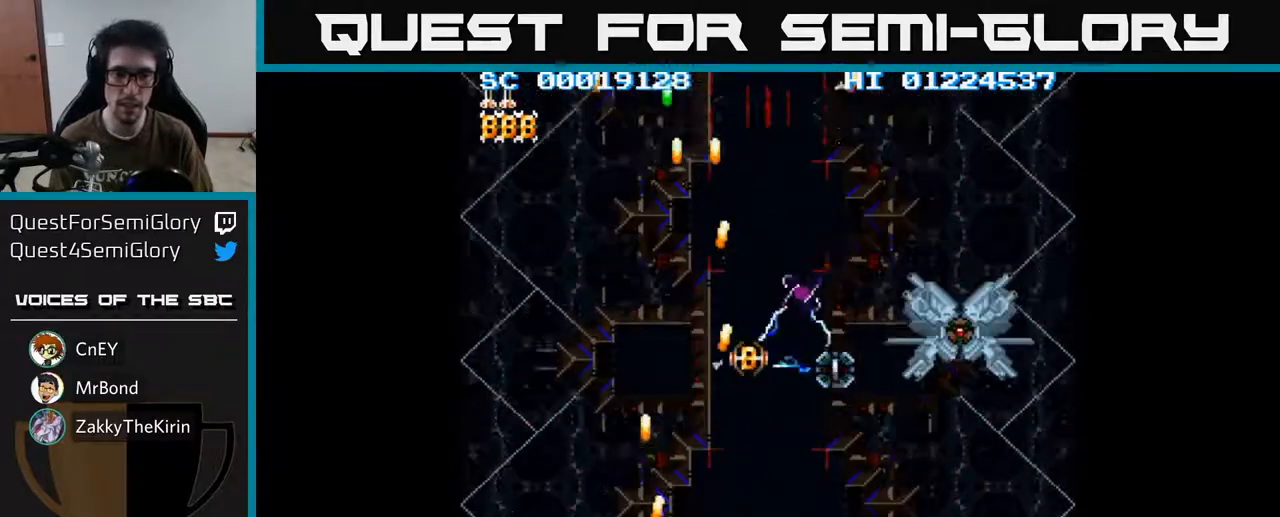
{"buttons": ["A", "DPAD_RIGHT"], "left_stick": "center", "right_stick": "center", "events": [[350, "DPAD_RIGHT", "down"]]}
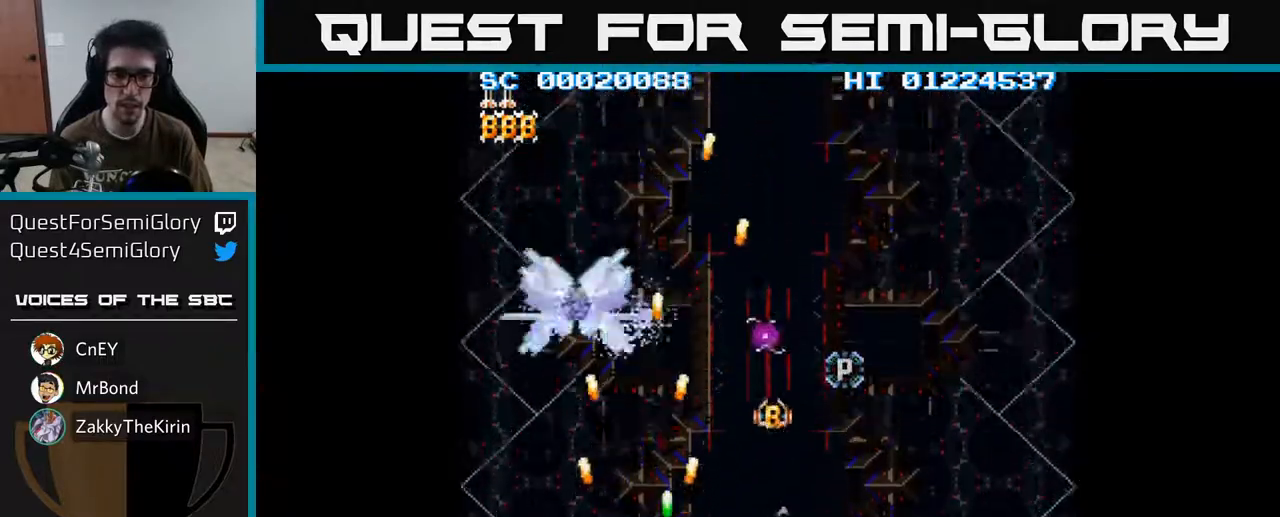
{"buttons": ["A"], "left_stick": "center", "right_stick": "center", "events": [[133, "DPAD_UP", "down"], [150, "DPAD_RIGHT", "up"], [333, "DPAD_UP", "up"]]}
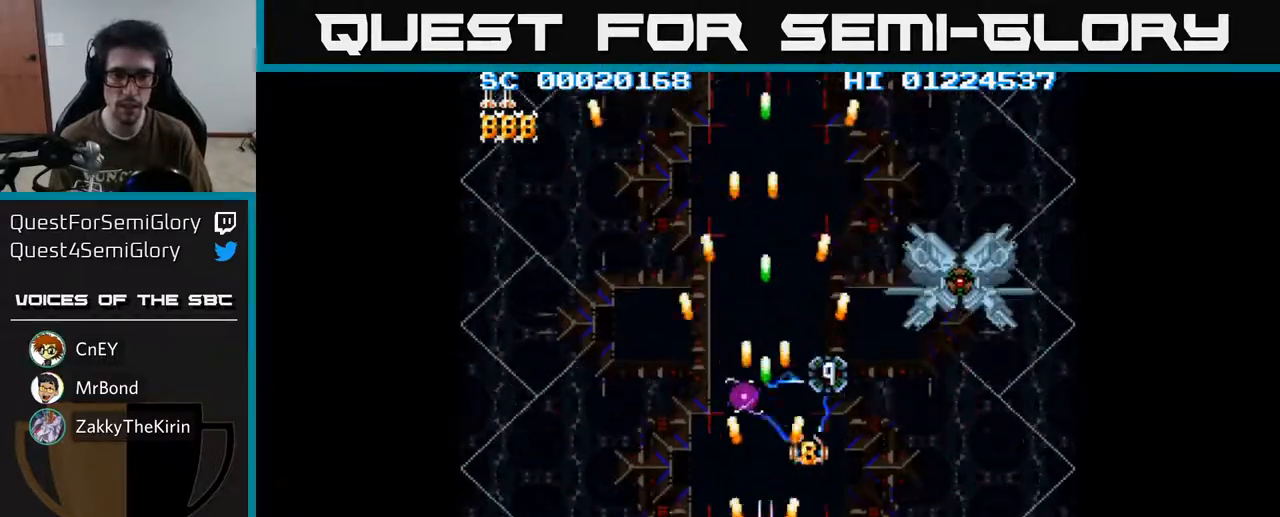
{"buttons": ["A"], "left_stick": "center", "right_stick": "center", "events": [[33, "DPAD_UP", "down"], [167, "DPAD_UP", "up"], [300, "DPAD_RIGHT", "down"], [367, "DPAD_RIGHT", "up"]]}
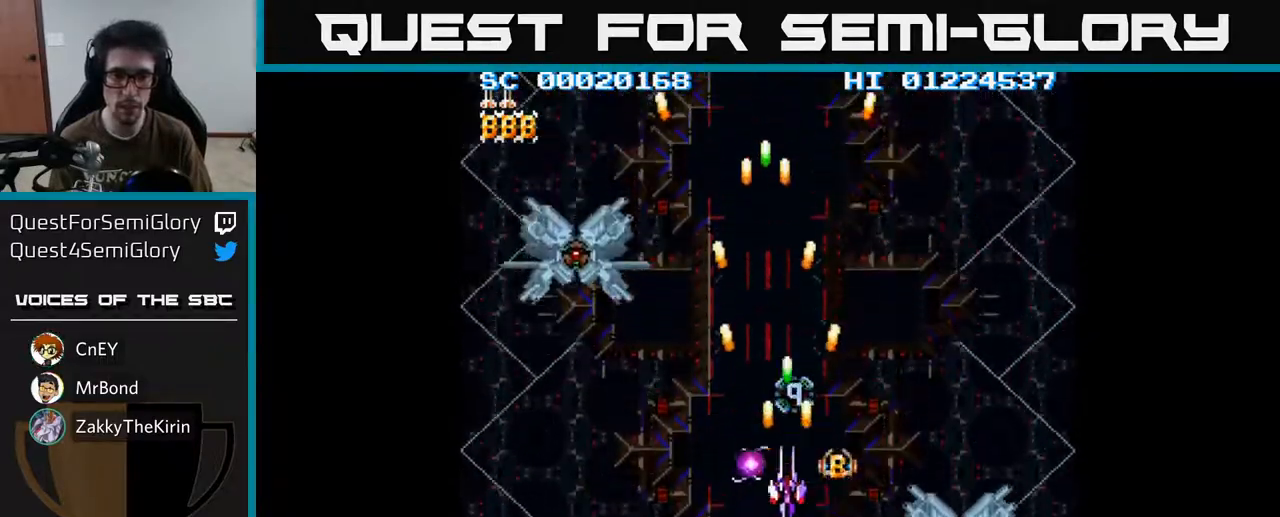
{"buttons": ["A"], "left_stick": "center", "right_stick": "center", "events": [[117, "DPAD_UP", "down"], [167, "DPAD_UP", "up"], [450, "DPAD_DOWN", "down"], [500, "DPAD_DOWN", "up"]]}